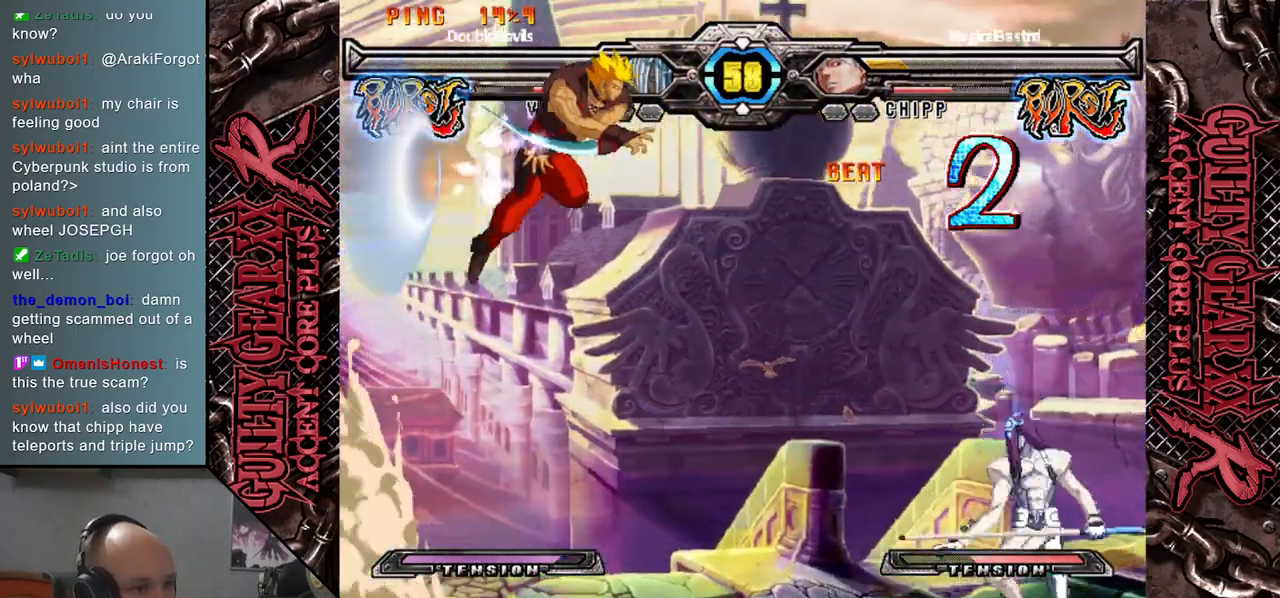
Gameplay with a controller (arcade stick); each line is a JSON object with the inputs held at the frame after it. "events" lists button and stick changes between this image and that frame as [ms after this image, input, new state], when the widget could be followed in between. Not read: L3 R3 SQUARE TRIANGLE other_buttons.
{"buttons": [], "left_stick": "left", "events": [[50, "left_stick", "left"], [150, "left_stick", "down"], [167, "R2", "down"], [200, "left_stick", "down-left"], [283, "R2", "up"], [467, "left_stick", "left"]]}
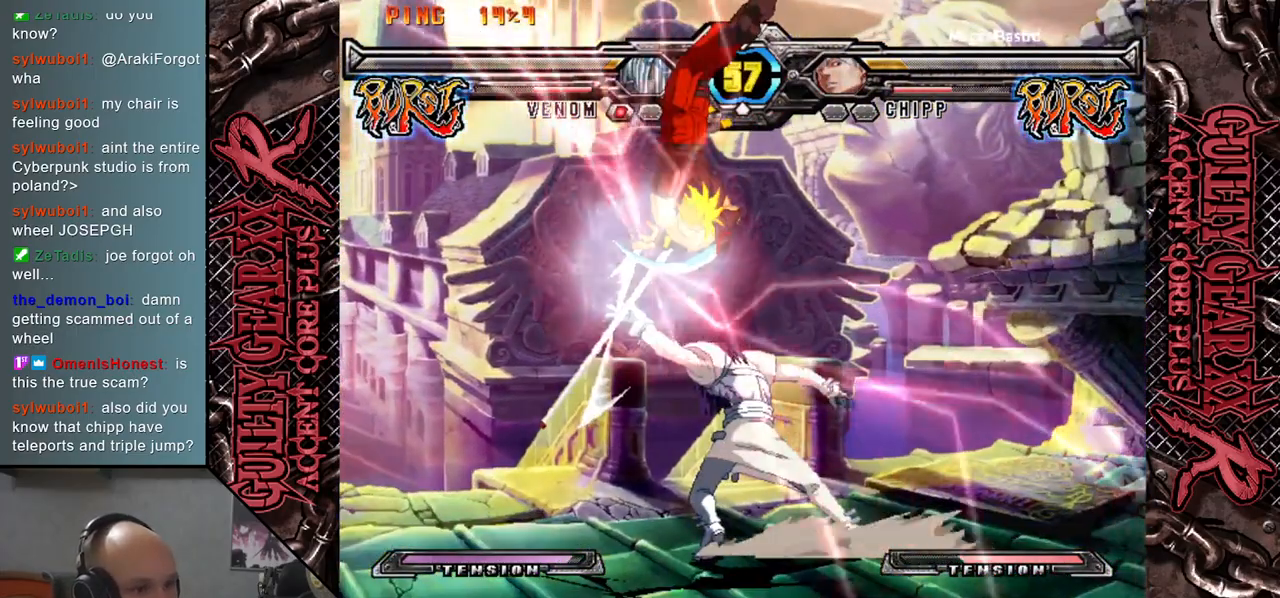
{"buttons": [], "left_stick": "left", "events": []}
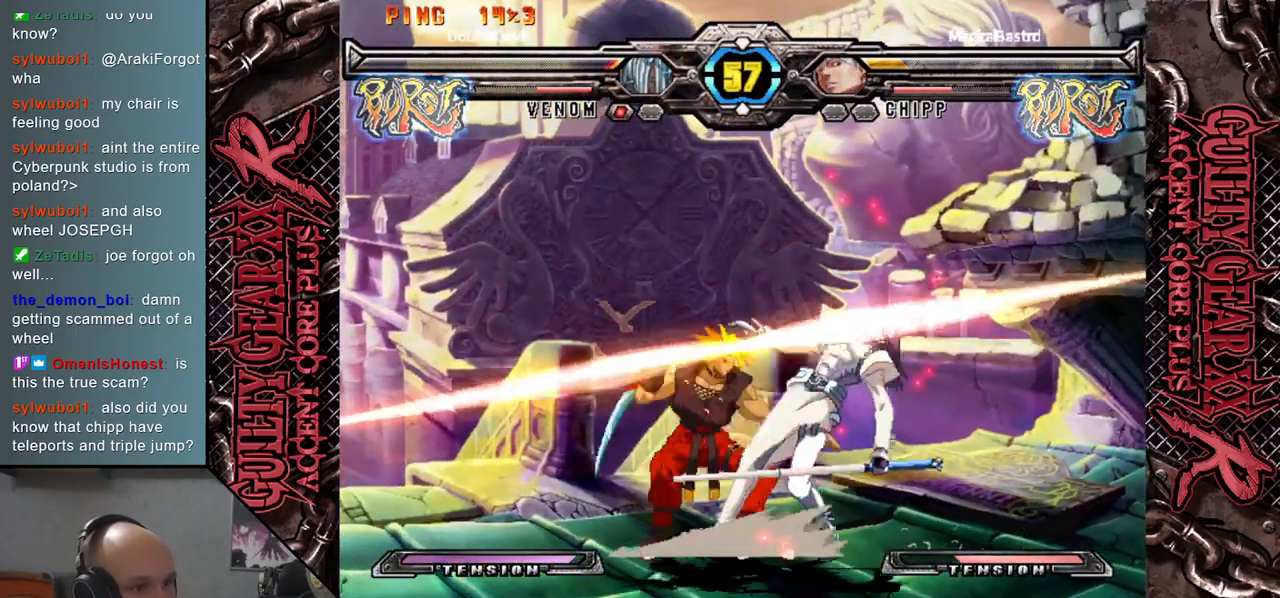
{"buttons": ["CROSS"], "left_stick": "down", "events": [[50, "left_stick", "down"], [267, "CROSS", "down"], [350, "CROSS", "up"], [433, "CROSS", "down"]]}
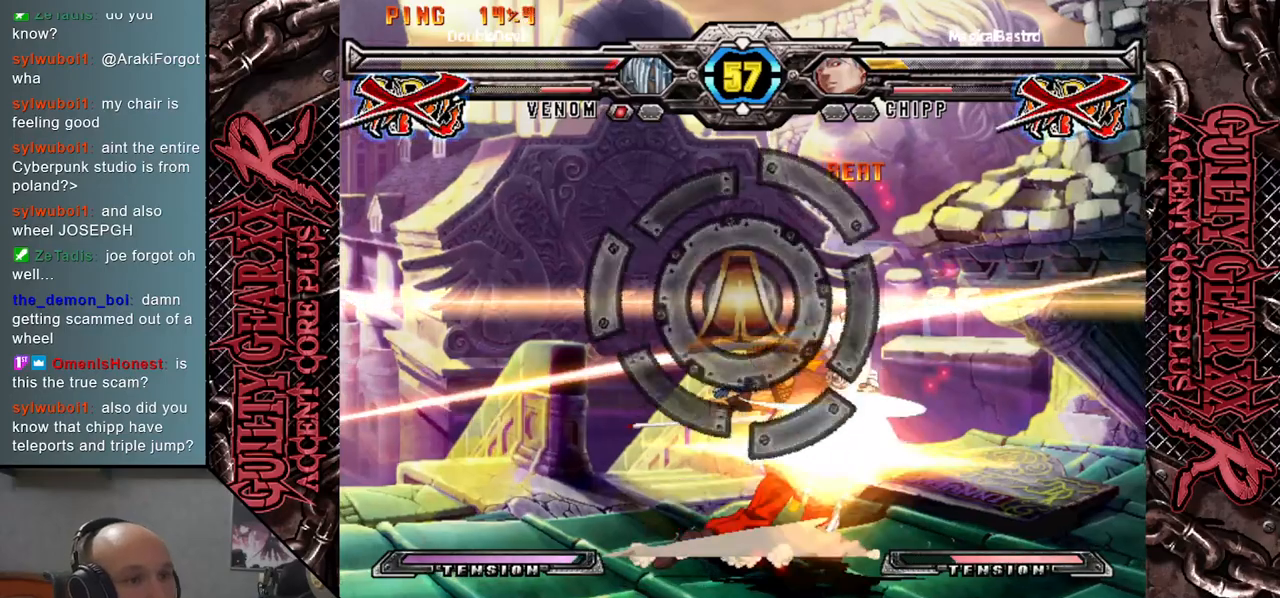
{"buttons": [], "left_stick": "right", "events": [[33, "CROSS", "up"], [100, "CROSS", "down"], [217, "CROSS", "up"], [250, "left_stick", "right"]]}
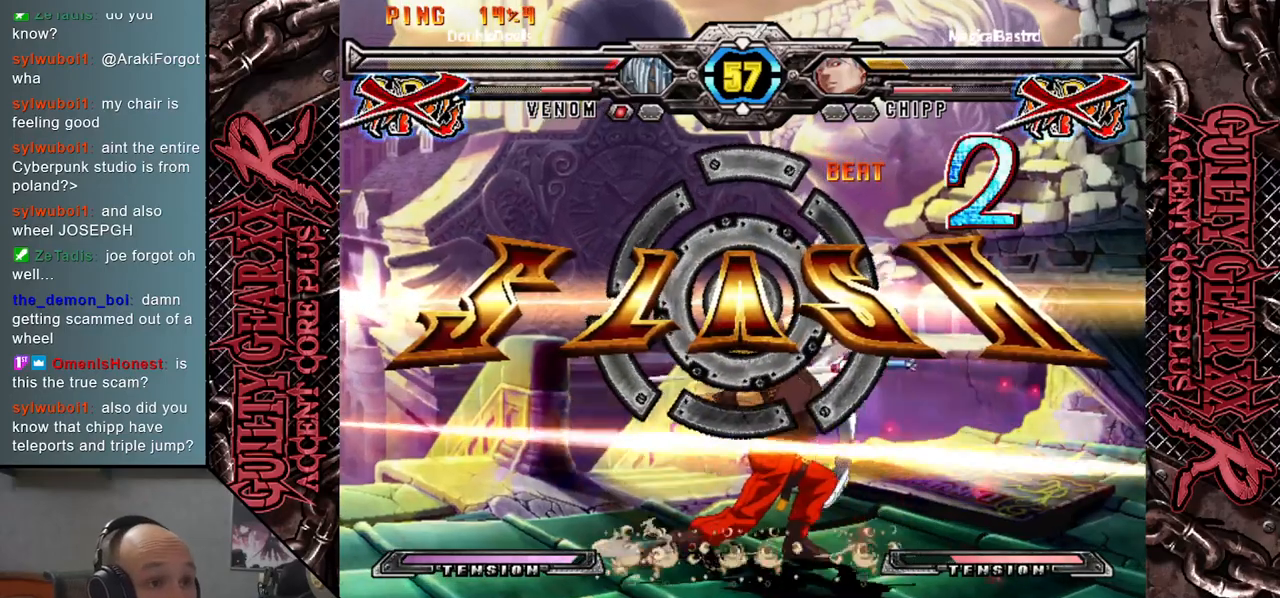
{"buttons": [], "left_stick": "center", "events": [[350, "left_stick", "center"]]}
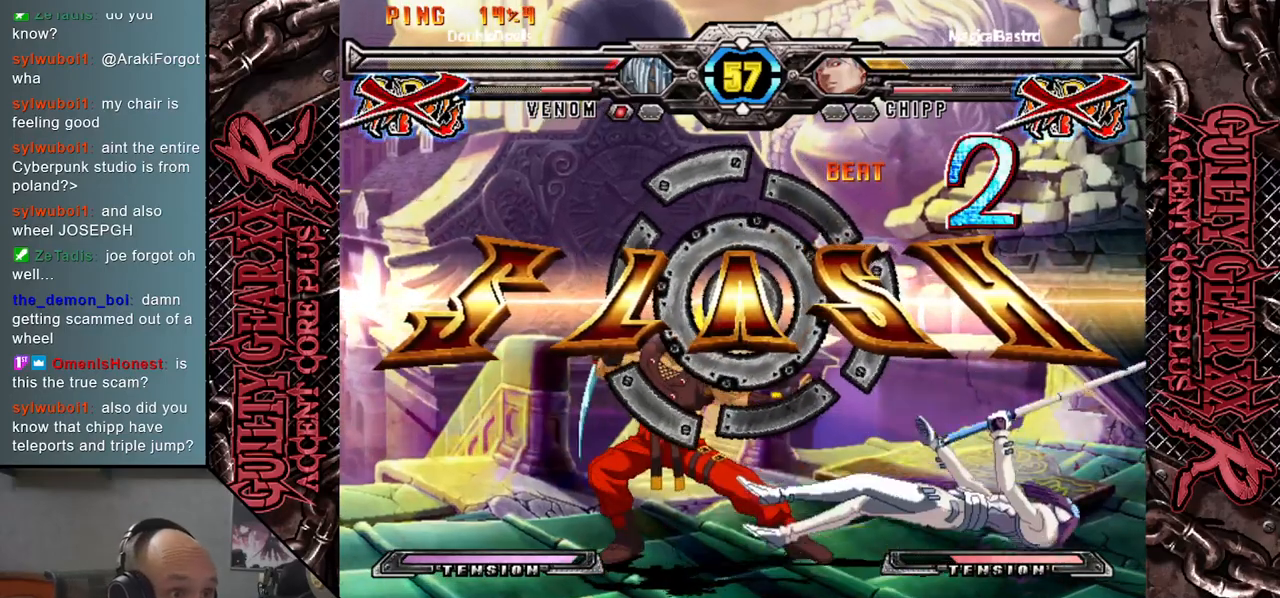
{"buttons": [], "left_stick": "center", "events": []}
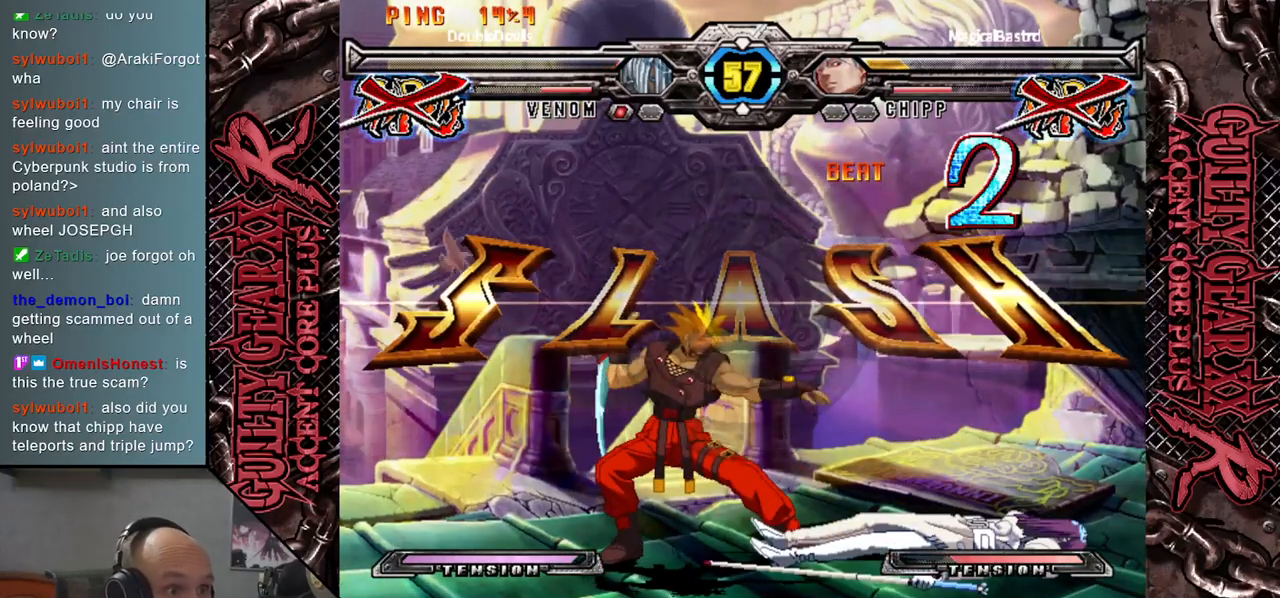
{"buttons": [], "left_stick": "center", "events": []}
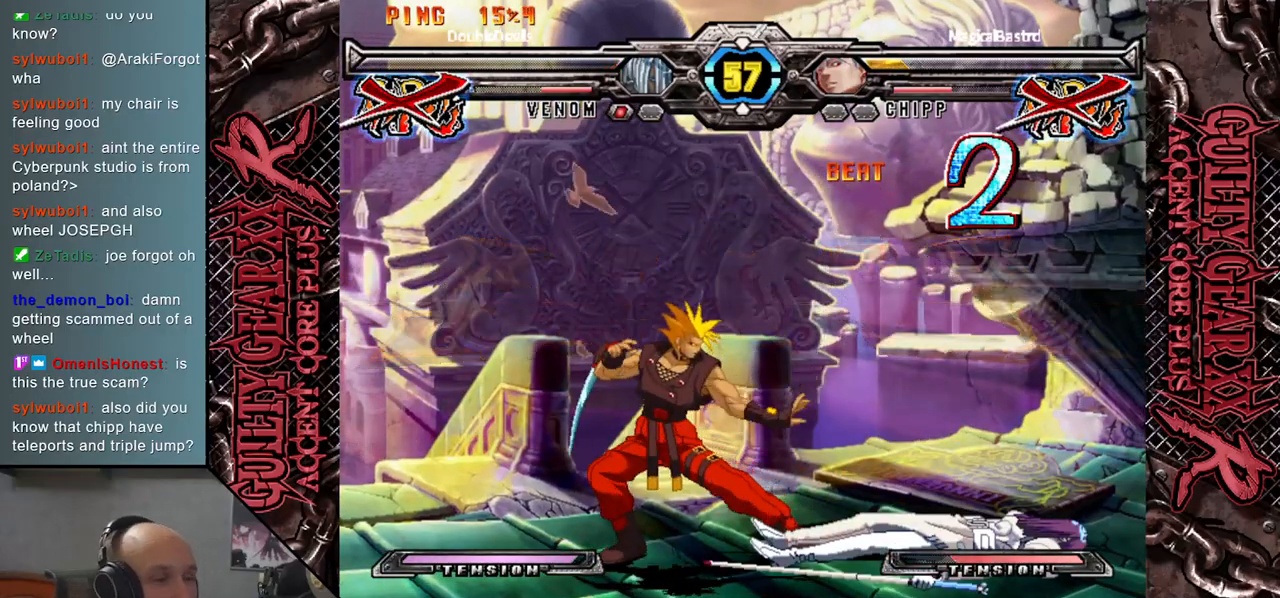
{"buttons": [], "left_stick": "center", "events": []}
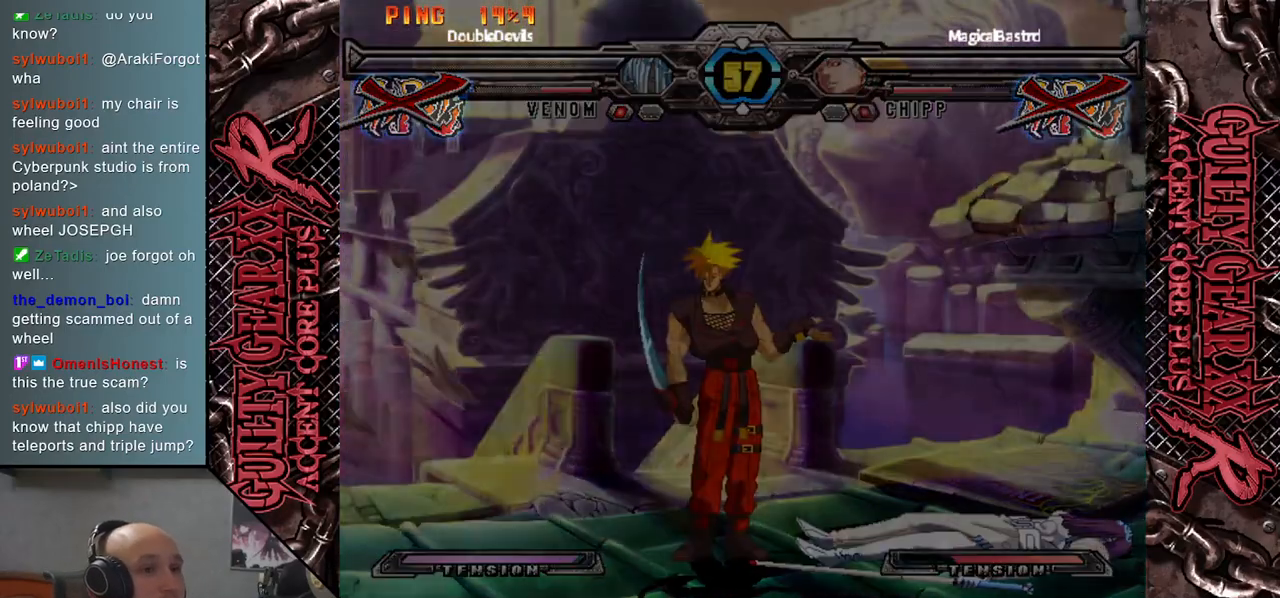
{"buttons": [], "left_stick": "center", "events": []}
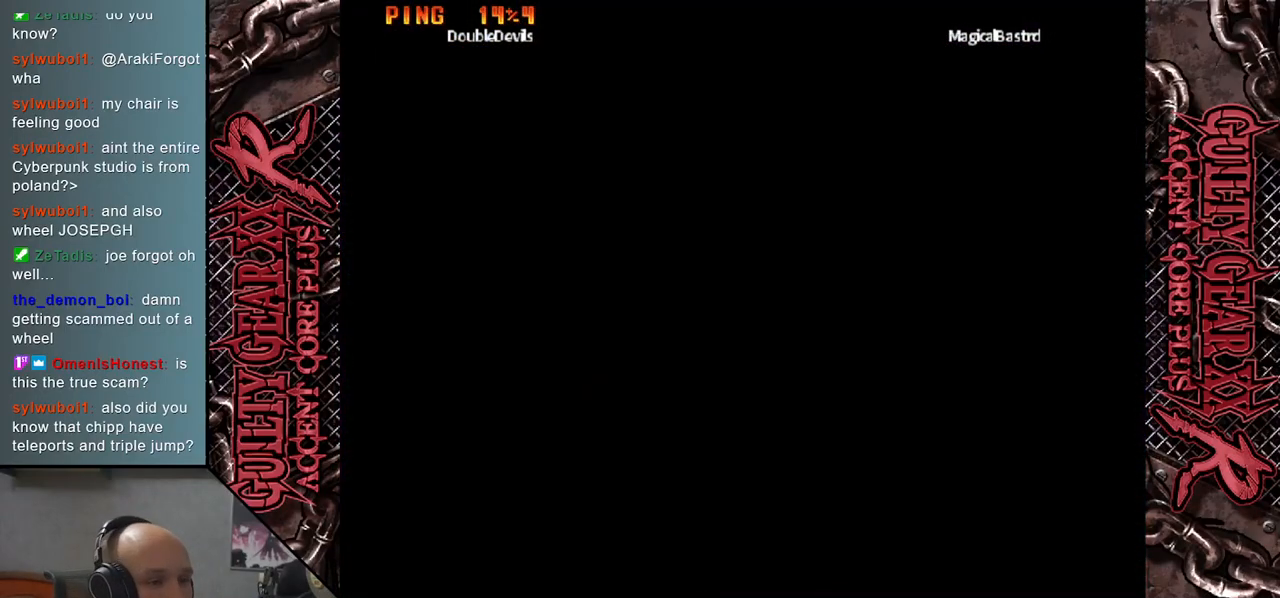
{"buttons": [], "left_stick": "center", "events": []}
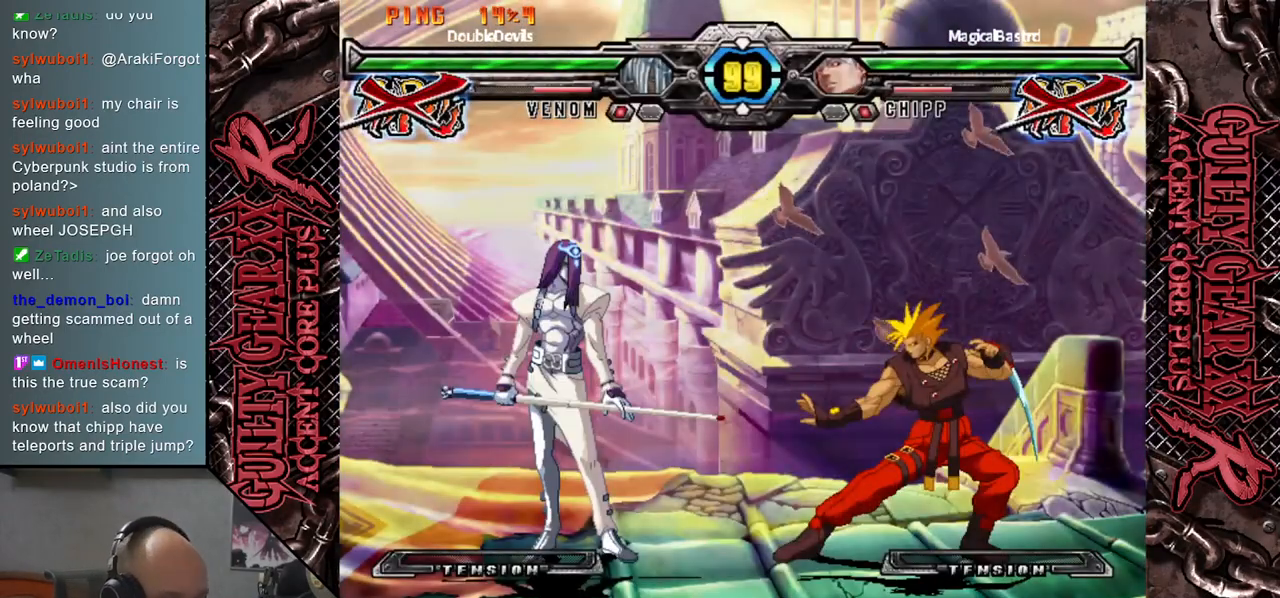
{"buttons": [], "left_stick": "center", "events": []}
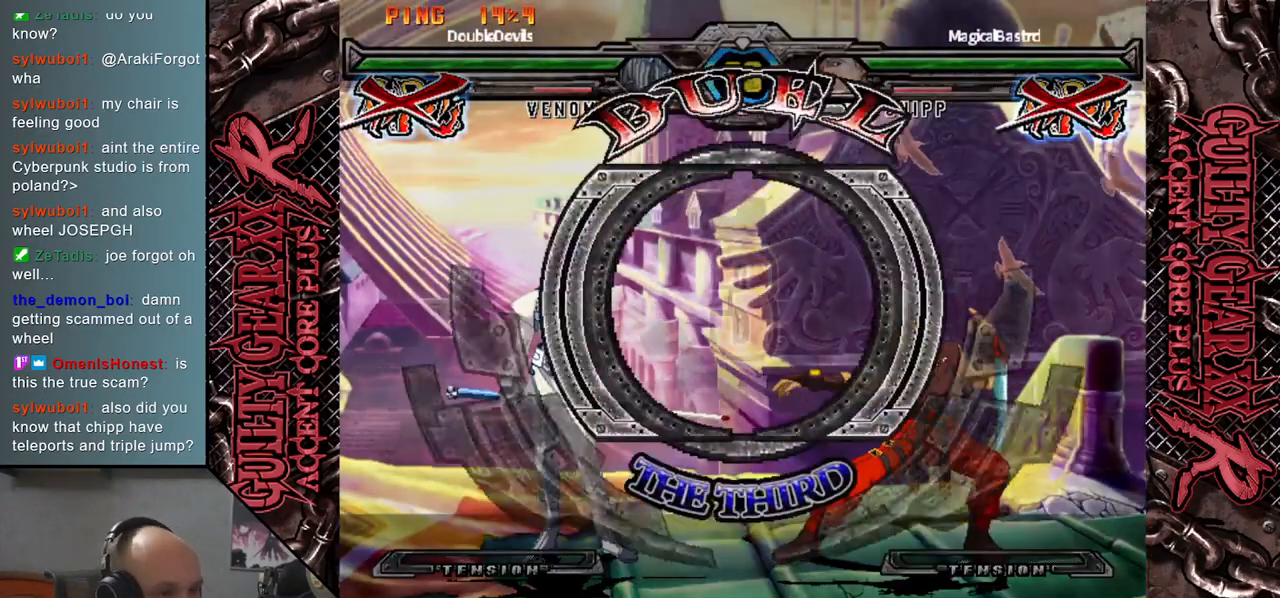
{"buttons": [], "left_stick": "down", "events": [[367, "left_stick", "down-left"], [500, "left_stick", "down"]]}
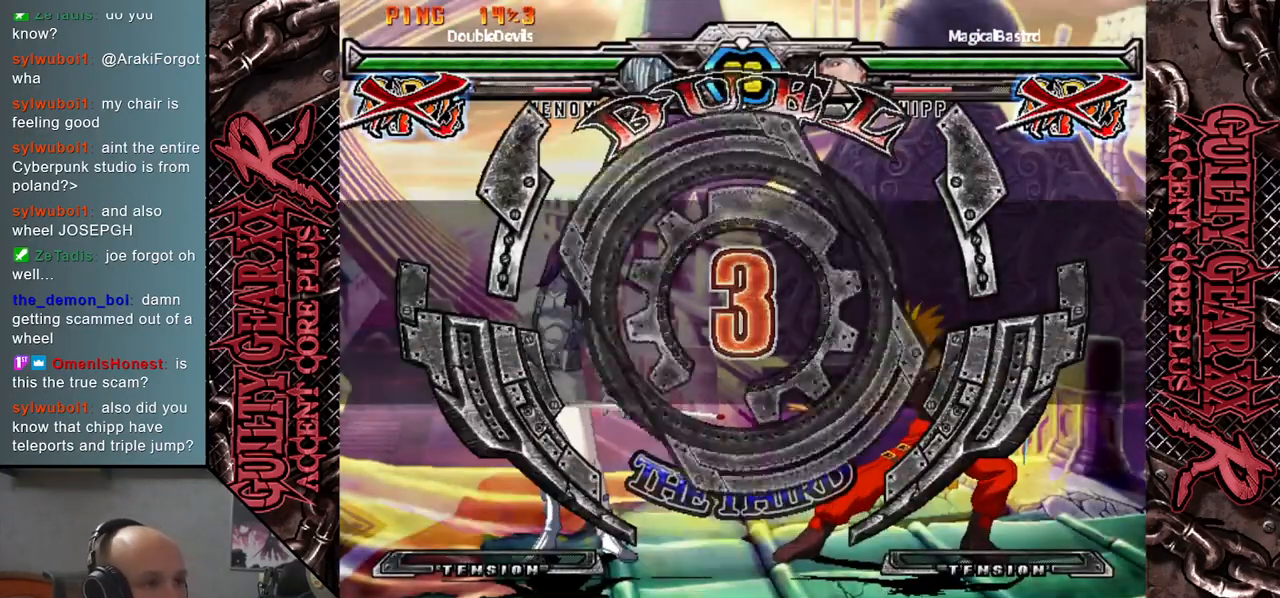
{"buttons": [], "left_stick": "right", "events": [[233, "left_stick", "right"], [383, "left_stick", "down"], [483, "left_stick", "right"]]}
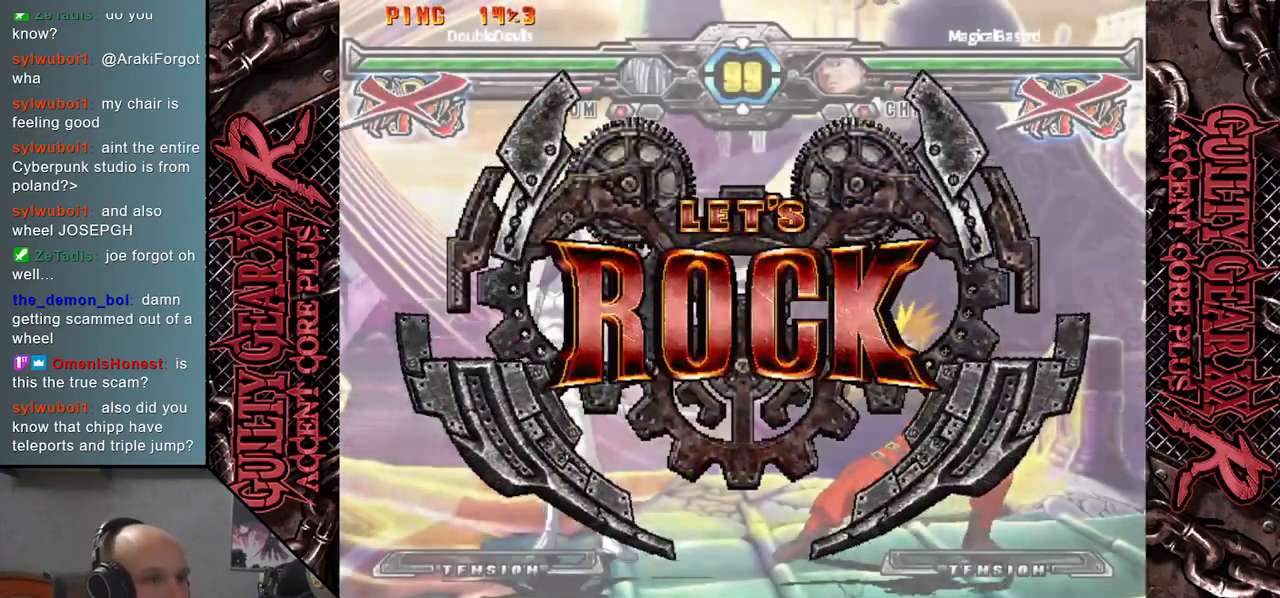
{"buttons": [], "left_stick": "down", "events": [[83, "left_stick", "down"], [167, "left_stick", "right"], [283, "left_stick", "down"], [333, "left_stick", "right"], [450, "left_stick", "down"]]}
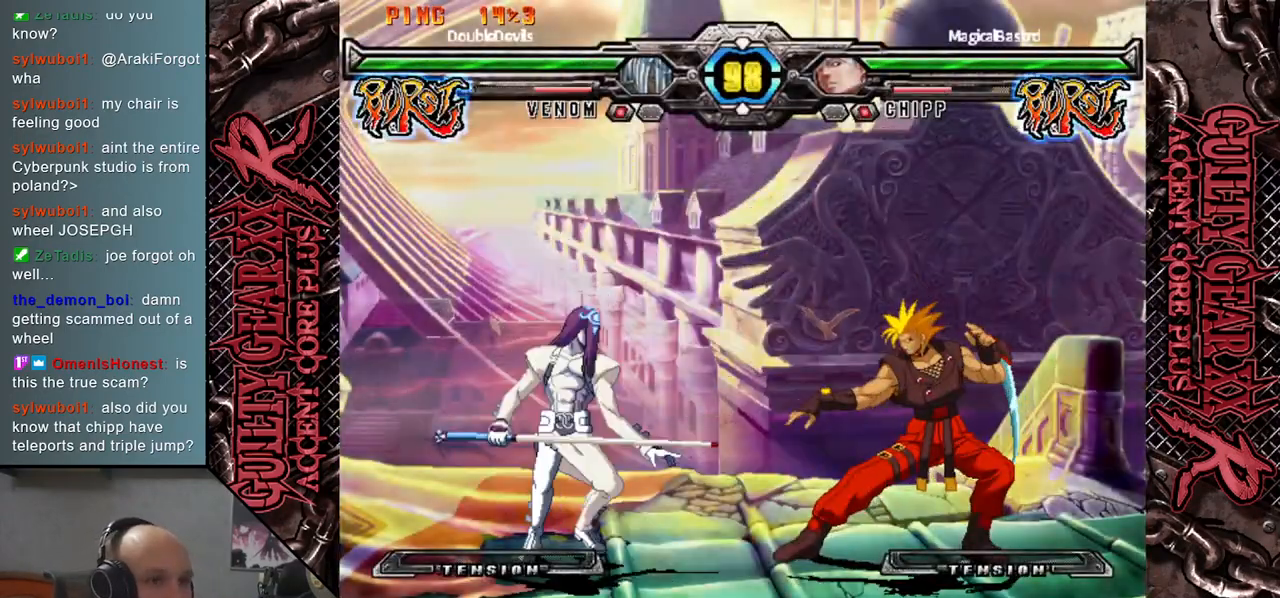
{"buttons": [], "left_stick": "left", "events": [[17, "left_stick", "right"], [83, "left_stick", "down"], [100, "L2", "down"], [167, "L2", "up"], [167, "left_stick", "right"], [233, "left_stick", "down"], [250, "L2", "down"], [350, "L2", "up"], [350, "left_stick", "right"], [483, "left_stick", "left"]]}
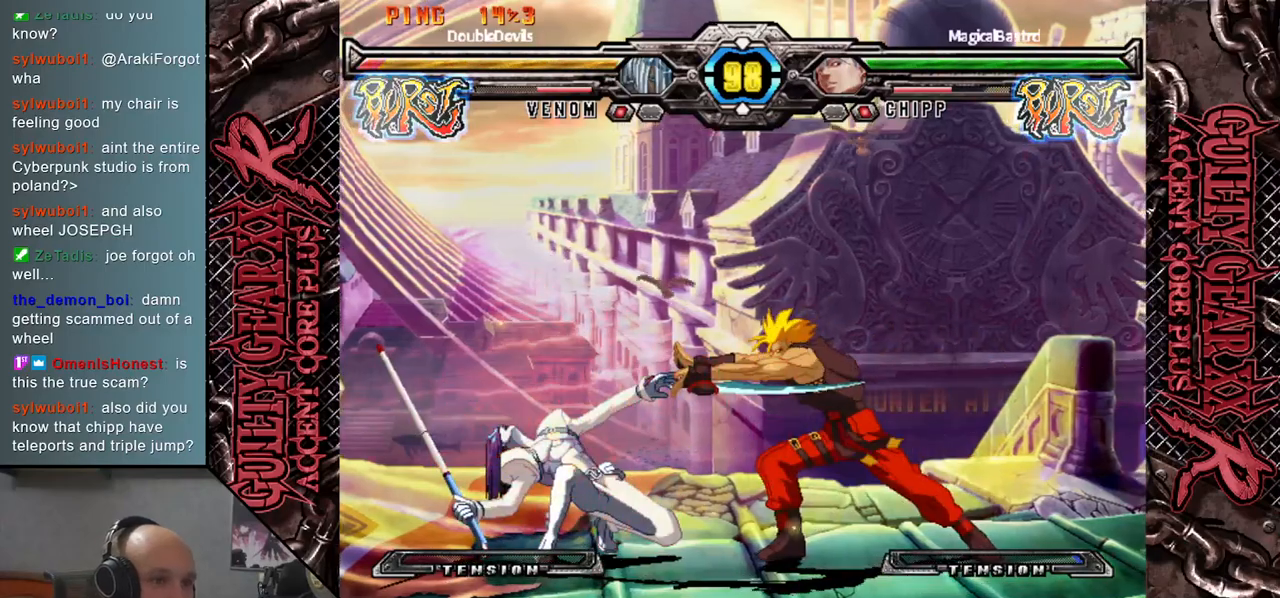
{"buttons": [], "left_stick": "down", "events": [[467, "left_stick", "down"]]}
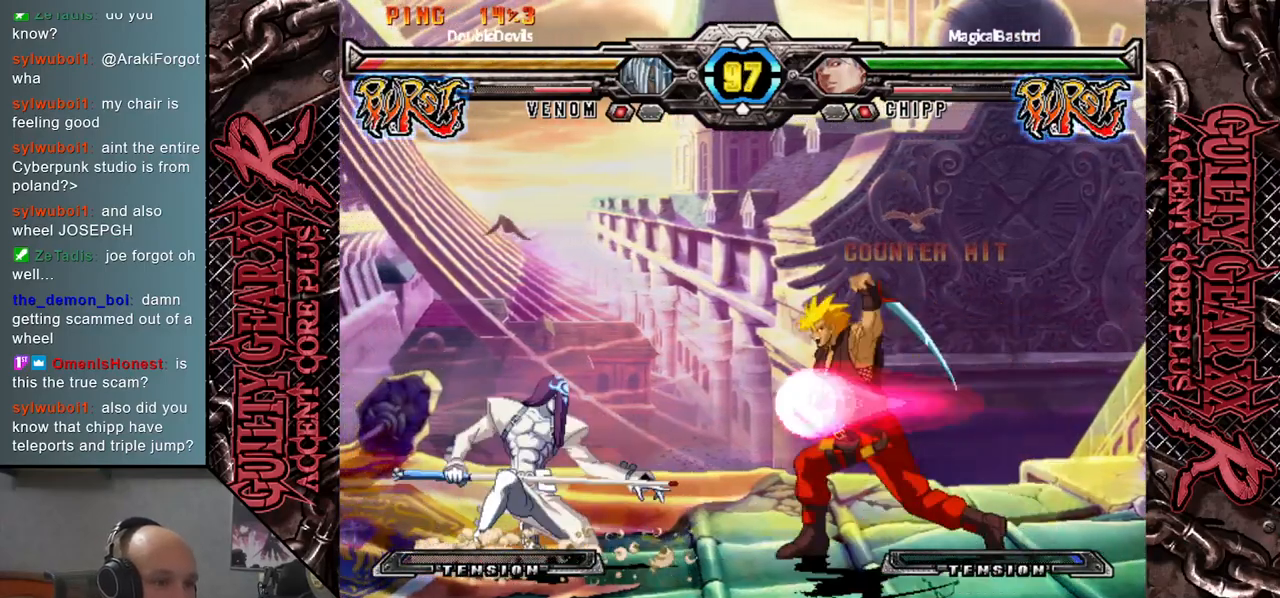
{"buttons": [], "left_stick": "left", "events": [[33, "left_stick", "right"], [100, "left_stick", "up"], [150, "left_stick", "left"], [233, "left_stick", "down-left"], [333, "left_stick", "left"]]}
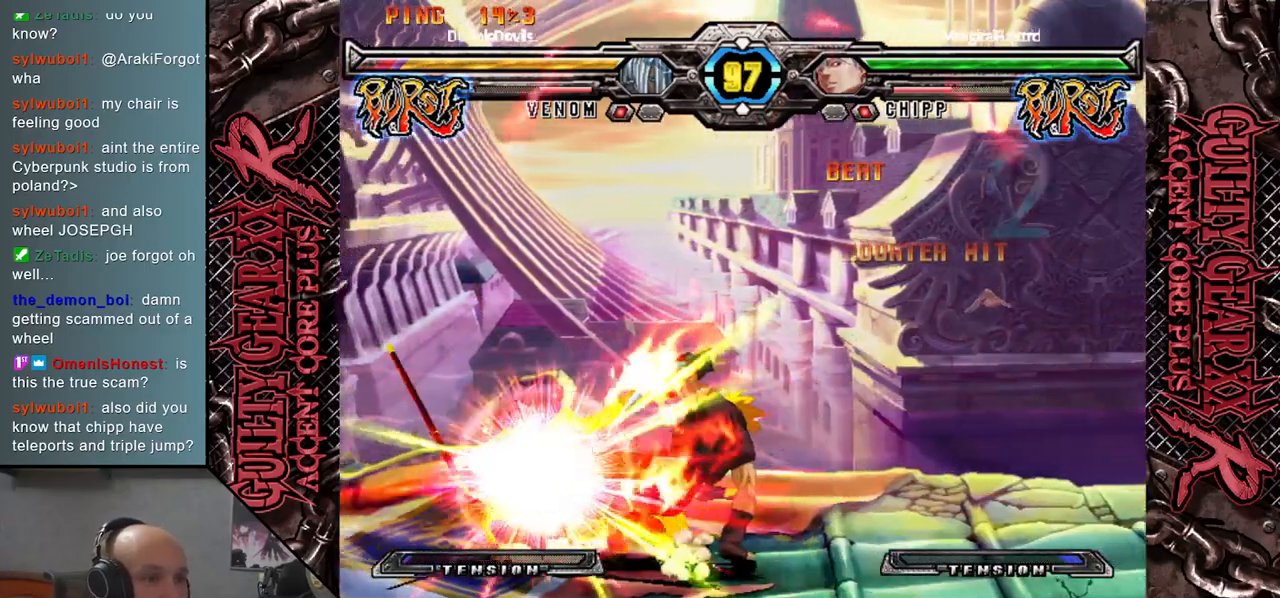
{"buttons": ["CIRCLE", "L2", "R2"], "left_stick": "left", "events": [[317, "CIRCLE", "down"], [317, "R2", "down"], [383, "R2", "up"], [400, "CIRCLE", "up"], [483, "CIRCLE", "down"], [483, "R2", "down"], [500, "L2", "down"]]}
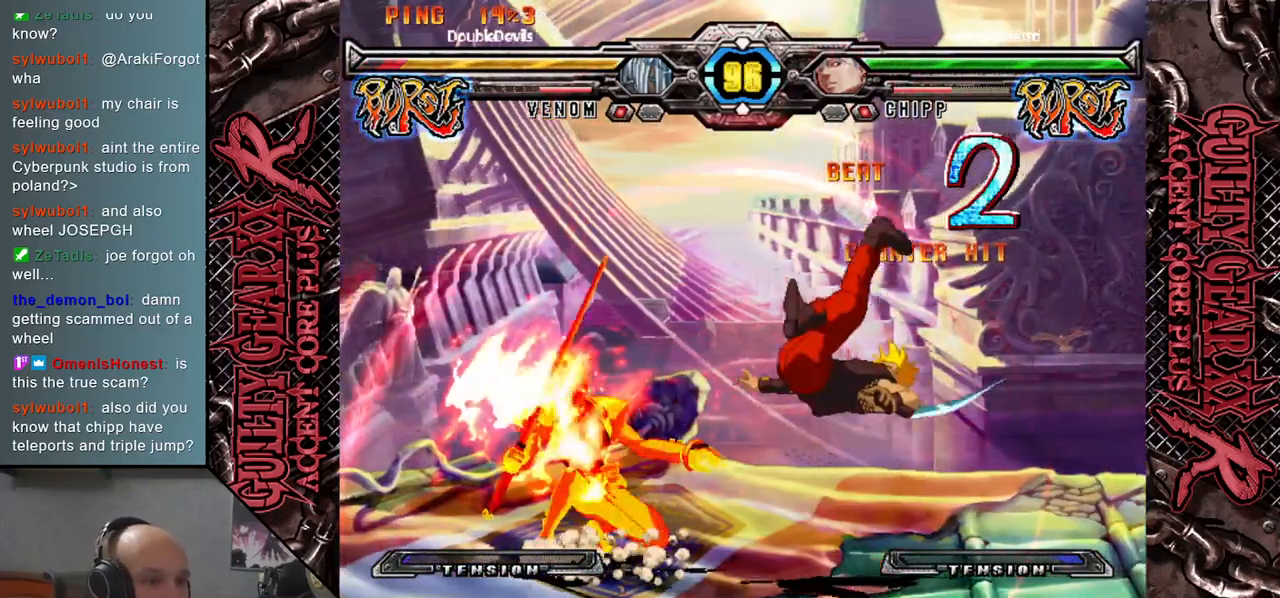
{"buttons": [], "left_stick": "left", "events": [[150, "CIRCLE", "up"], [150, "R2", "up"], [233, "CIRCLE", "down"], [250, "R2", "down"], [400, "L2", "up"], [400, "R2", "up"], [433, "CIRCLE", "up"]]}
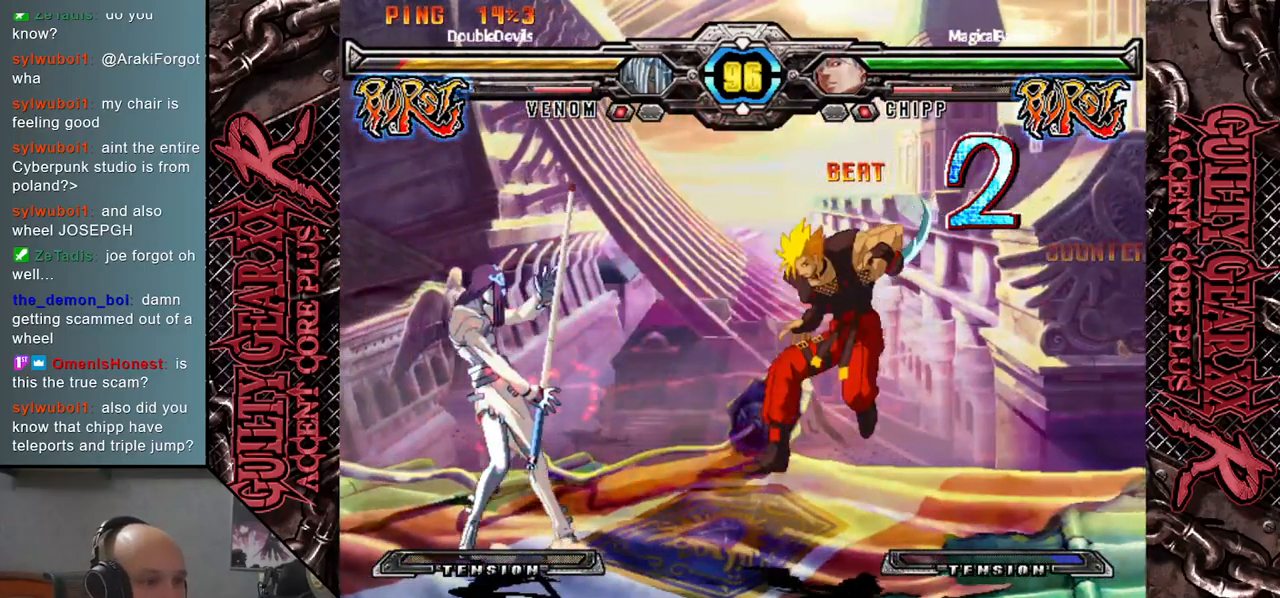
{"buttons": [], "left_stick": "left", "events": [[217, "left_stick", "down"], [317, "left_stick", "down-left"], [350, "CROSS", "down"], [433, "CROSS", "up"], [483, "left_stick", "left"]]}
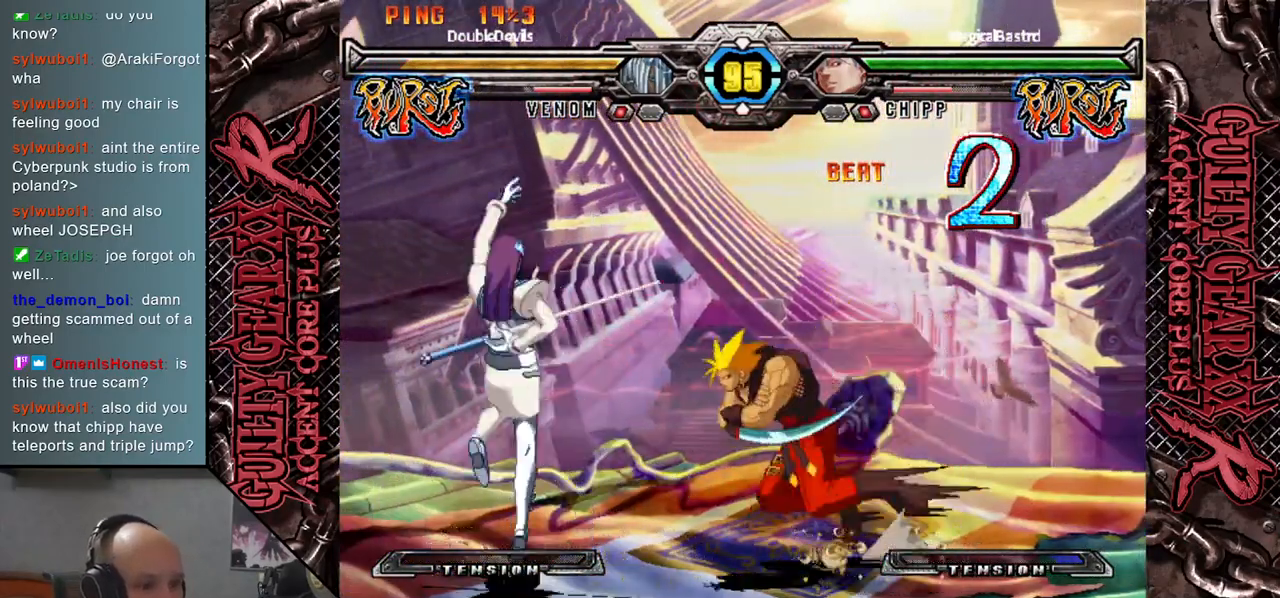
{"buttons": [], "left_stick": "left", "events": []}
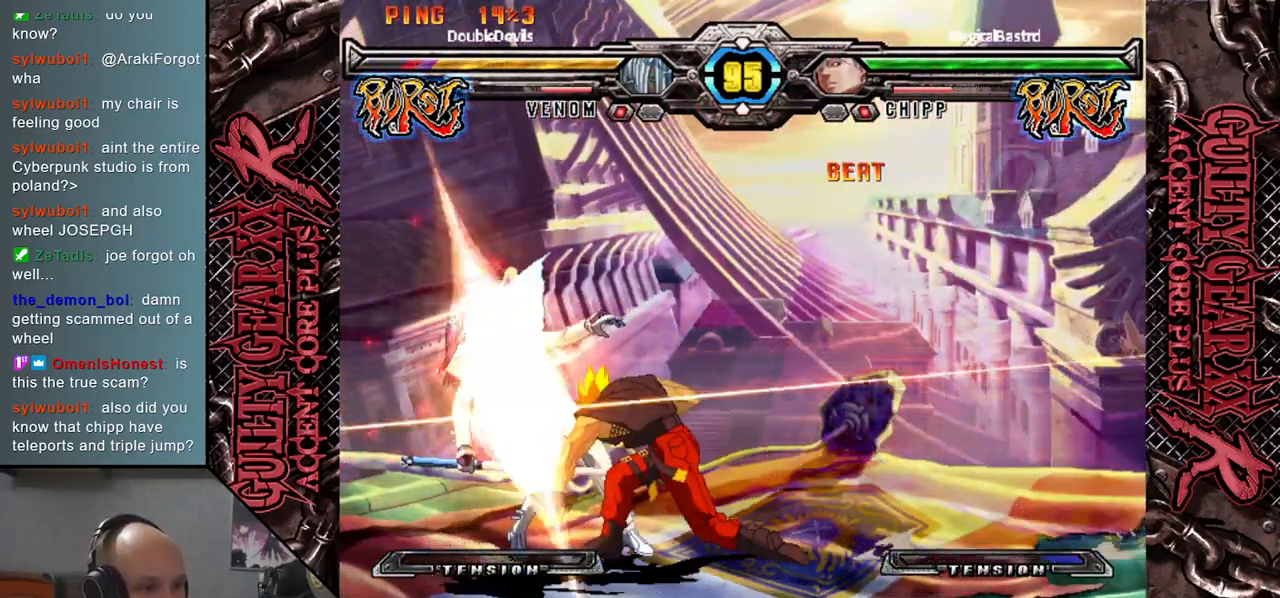
{"buttons": ["CIRCLE", "L2", "R2"], "left_stick": "down-left", "events": [[150, "left_stick", "down-left"], [233, "CIRCLE", "down"], [333, "CIRCLE", "up"], [367, "L2", "down"], [417, "R2", "down"], [450, "CIRCLE", "down"]]}
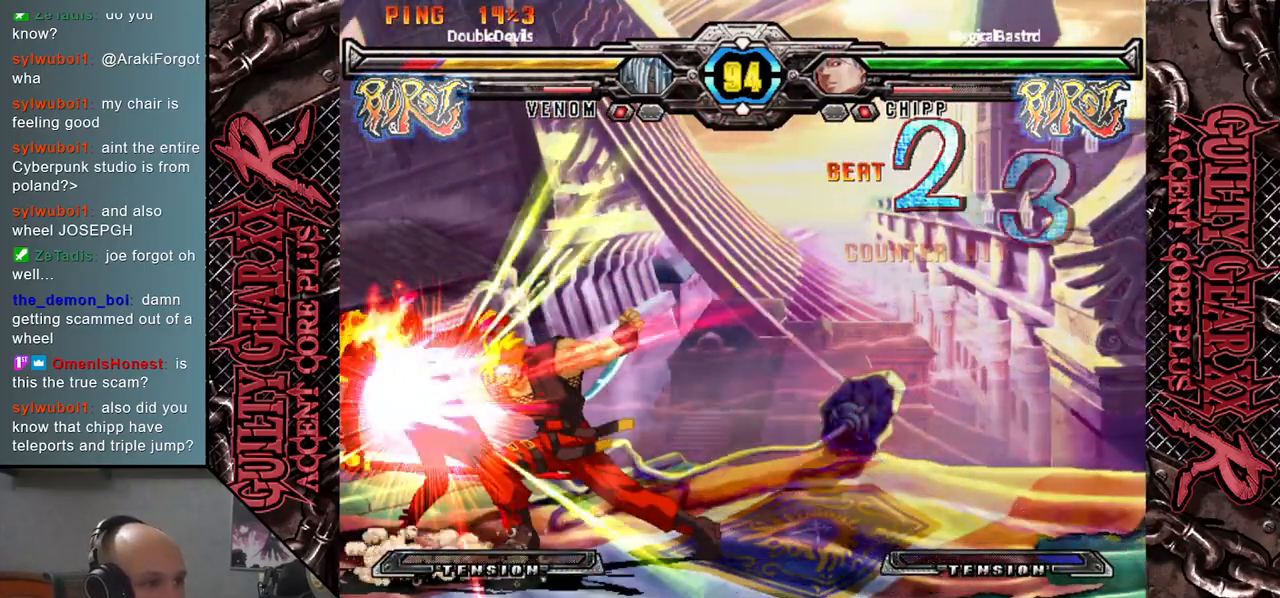
{"buttons": [], "left_stick": "center", "events": [[17, "L2", "up"], [17, "R2", "up"], [50, "CIRCLE", "up"], [150, "CIRCLE", "down"], [150, "CROSS", "down"], [150, "left_stick", "left"], [233, "CIRCLE", "up"], [250, "CROSS", "up"], [250, "left_stick", "center"]]}
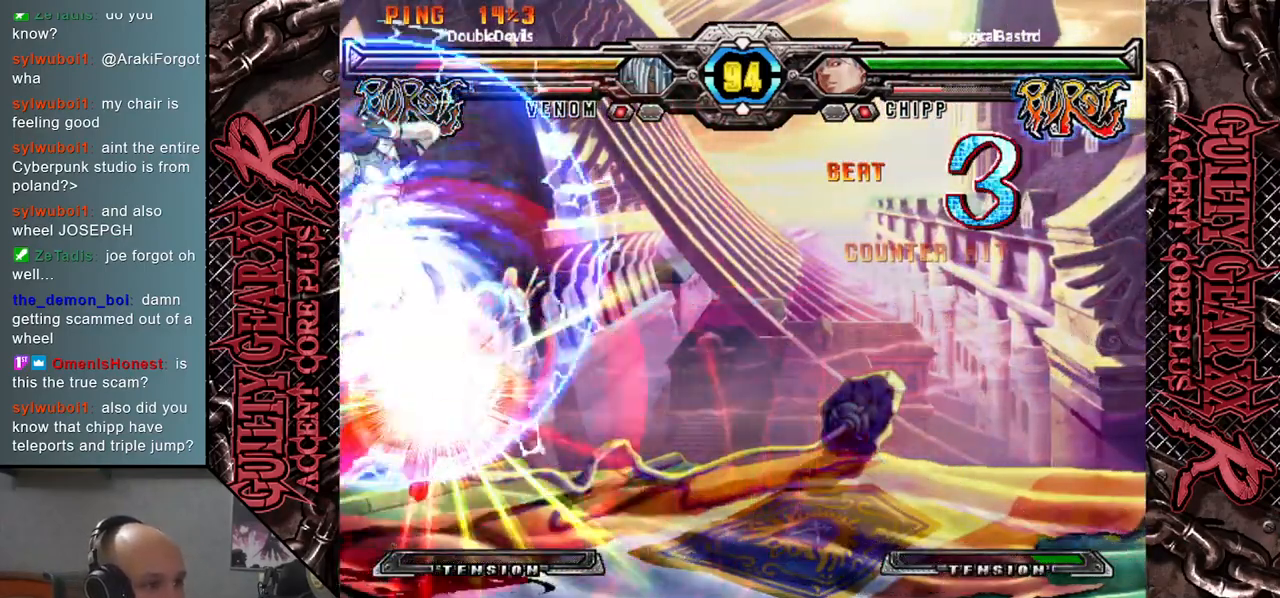
{"buttons": [], "left_stick": "right", "events": [[450, "left_stick", "right"]]}
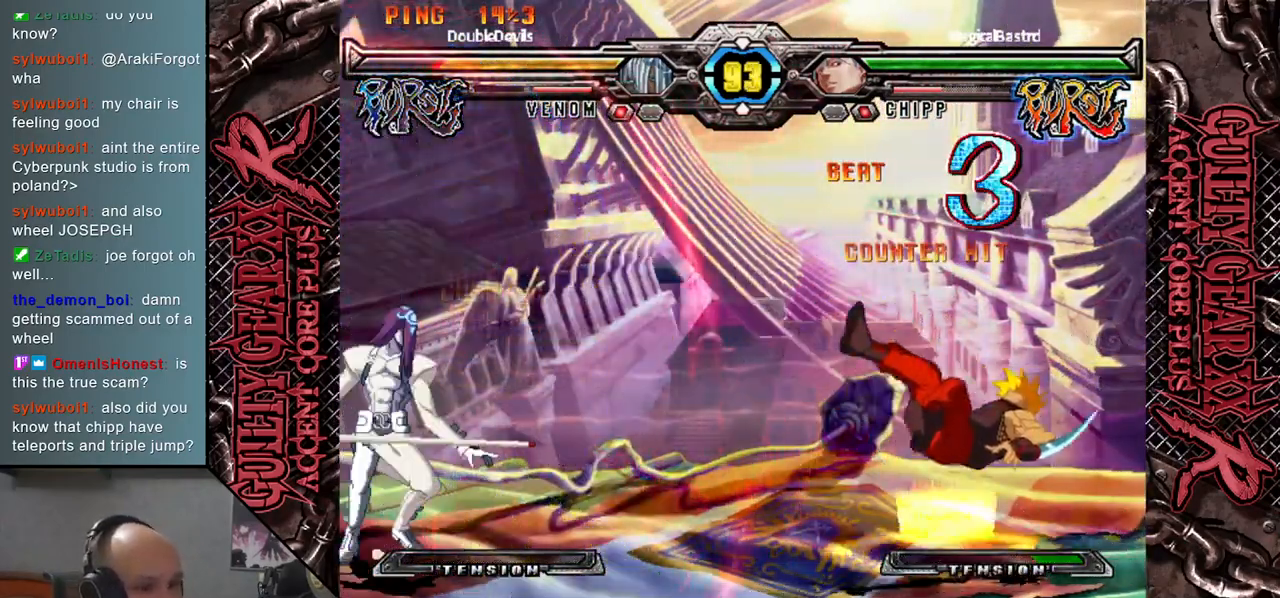
{"buttons": [], "left_stick": "up-right", "events": [[400, "left_stick", "up-right"]]}
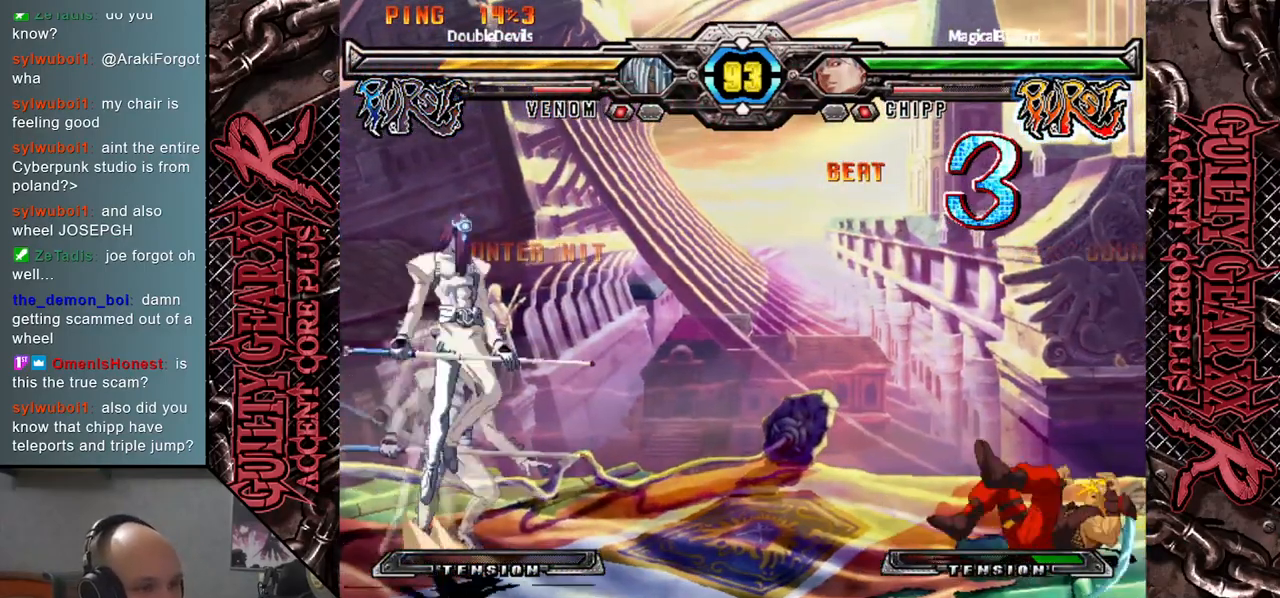
{"buttons": [], "left_stick": "center", "events": [[67, "left_stick", "center"], [217, "left_stick", "right"], [450, "left_stick", "center"]]}
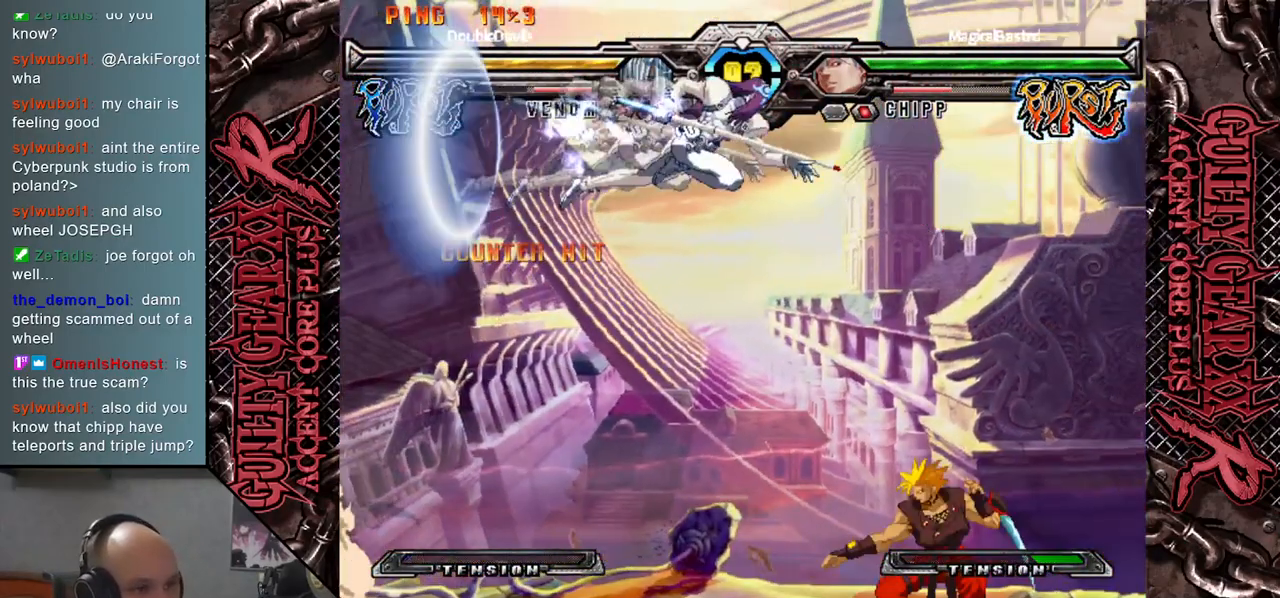
{"buttons": [], "left_stick": "down", "events": [[100, "left_stick", "down"]]}